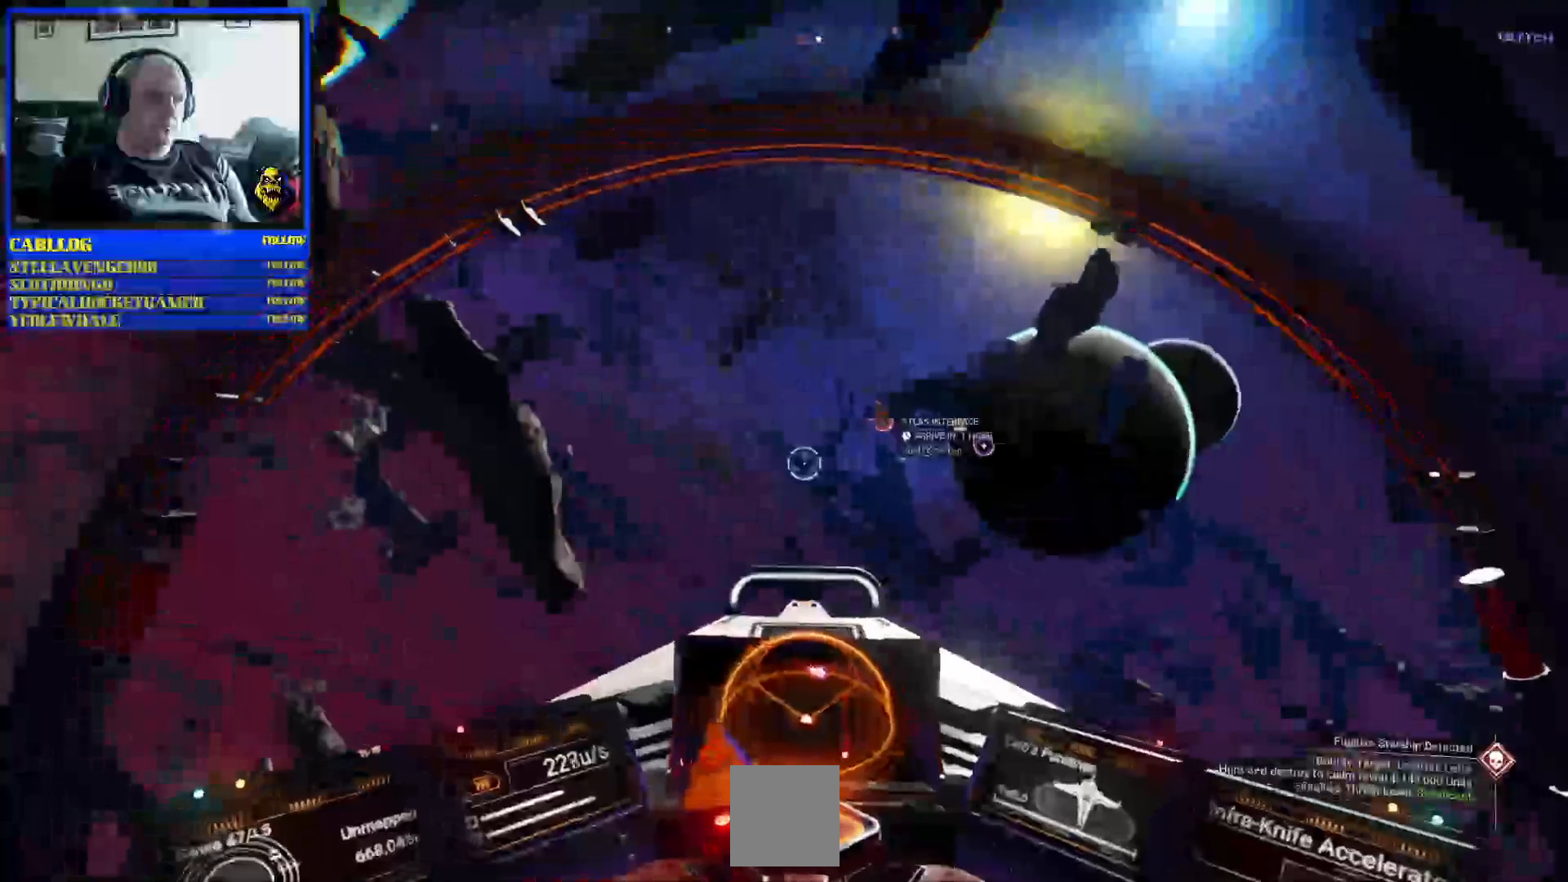
Gameplay with a controller (Xbox layout); each line is a JSON object with the inputs held at the frame after it. "events" lists button and stick changes between this image and that frame as [ms after this image, input, new state], when the widget could be followed in between. Not read: HOME L2 L3.
{"buttons": ["SELECT"], "left_stick": "up-left", "right_stick": "center"}
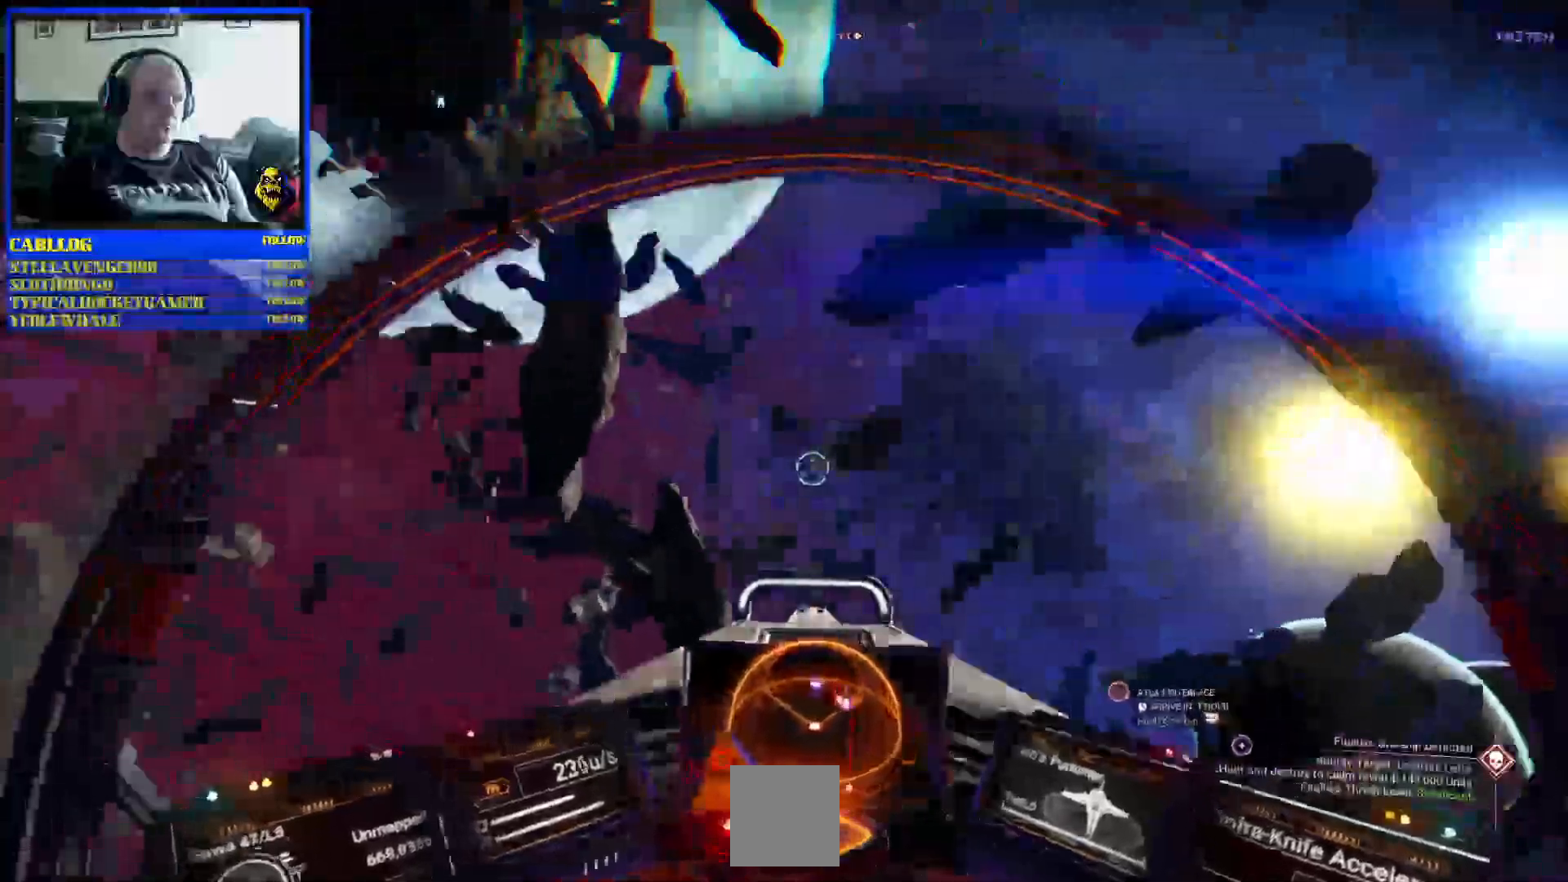
{"buttons": ["R2"], "left_stick": "up-left", "right_stick": "center", "events": [[483, "R2", "down"], [500, "SELECT", "up"]]}
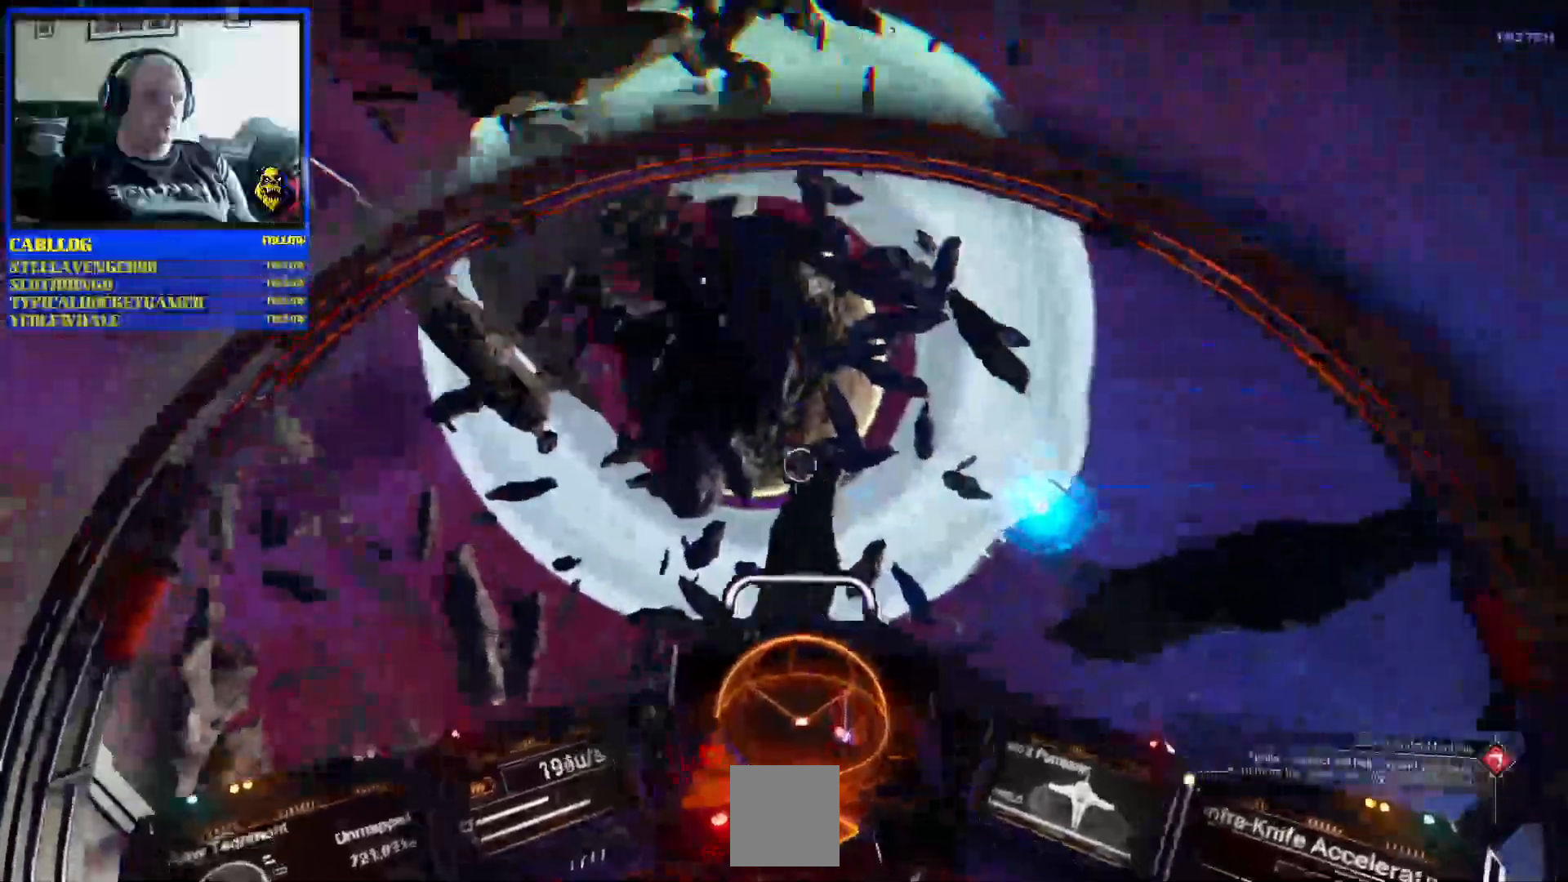
{"buttons": [], "left_stick": "down-right", "right_stick": "center", "events": [[50, "R2", "up"], [67, "left_stick", "up"], [117, "left_stick", "center"], [300, "left_stick", "right"], [500, "left_stick", "down-right"]]}
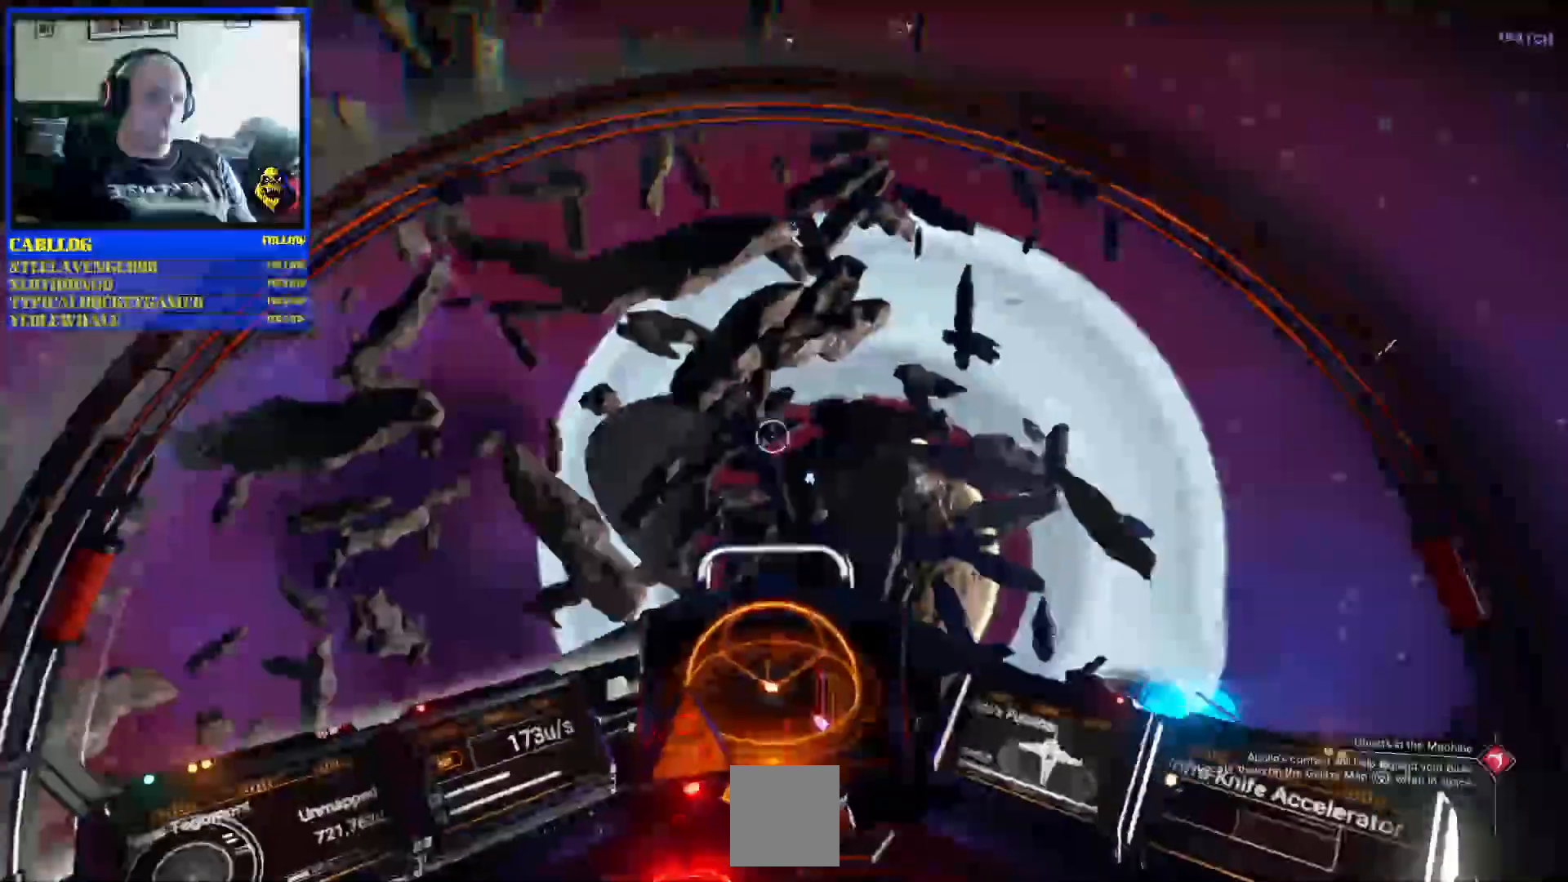
{"buttons": ["START", "SELECT"], "left_stick": "left", "right_stick": "center"}
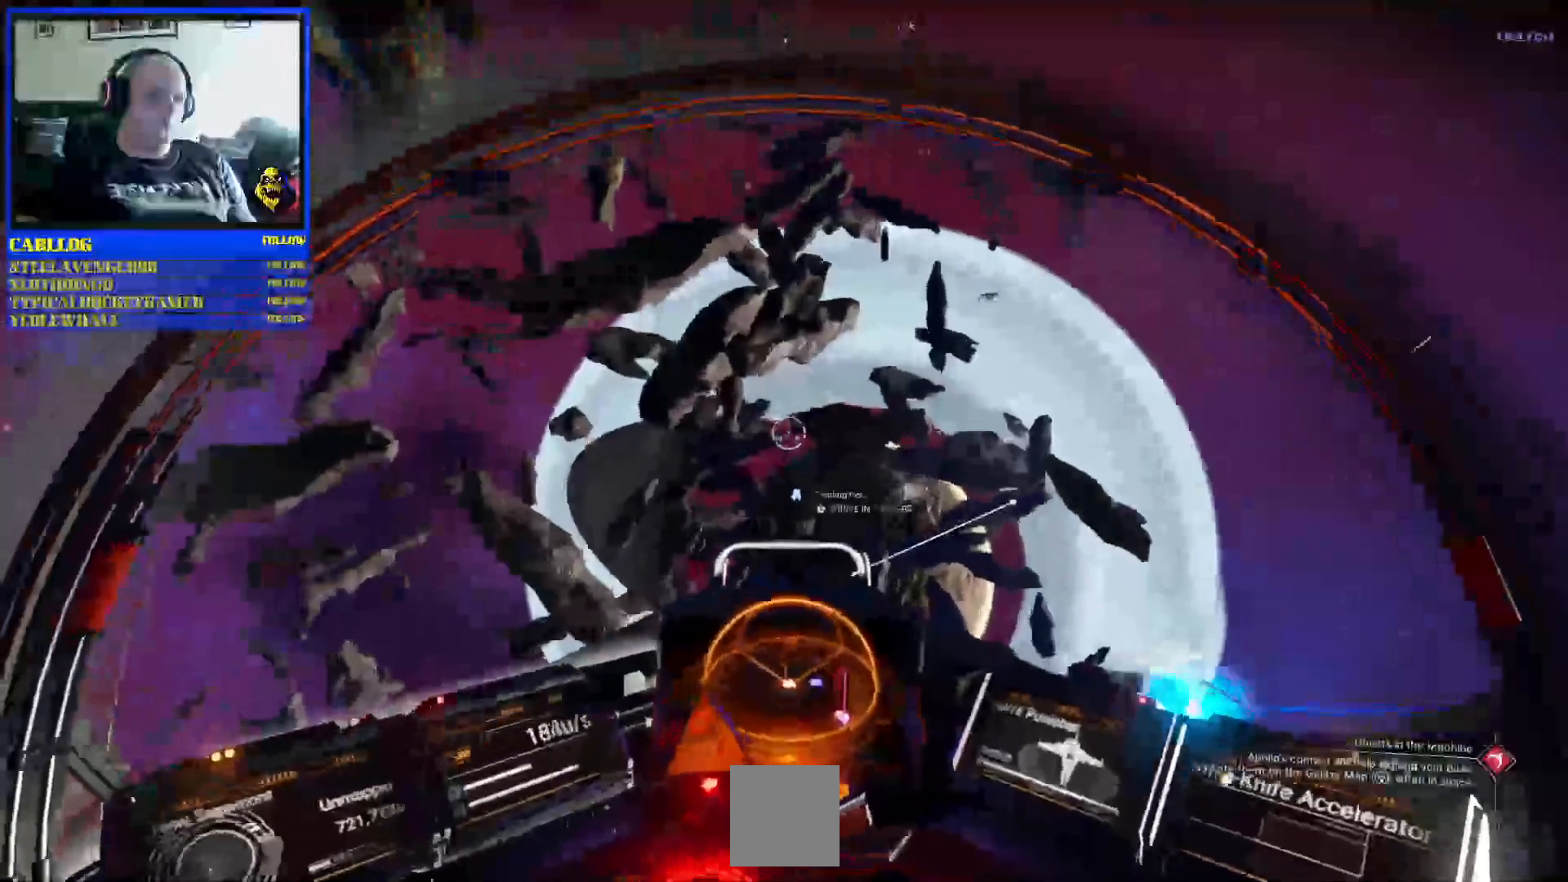
{"buttons": [], "left_stick": "center", "right_stick": "center"}
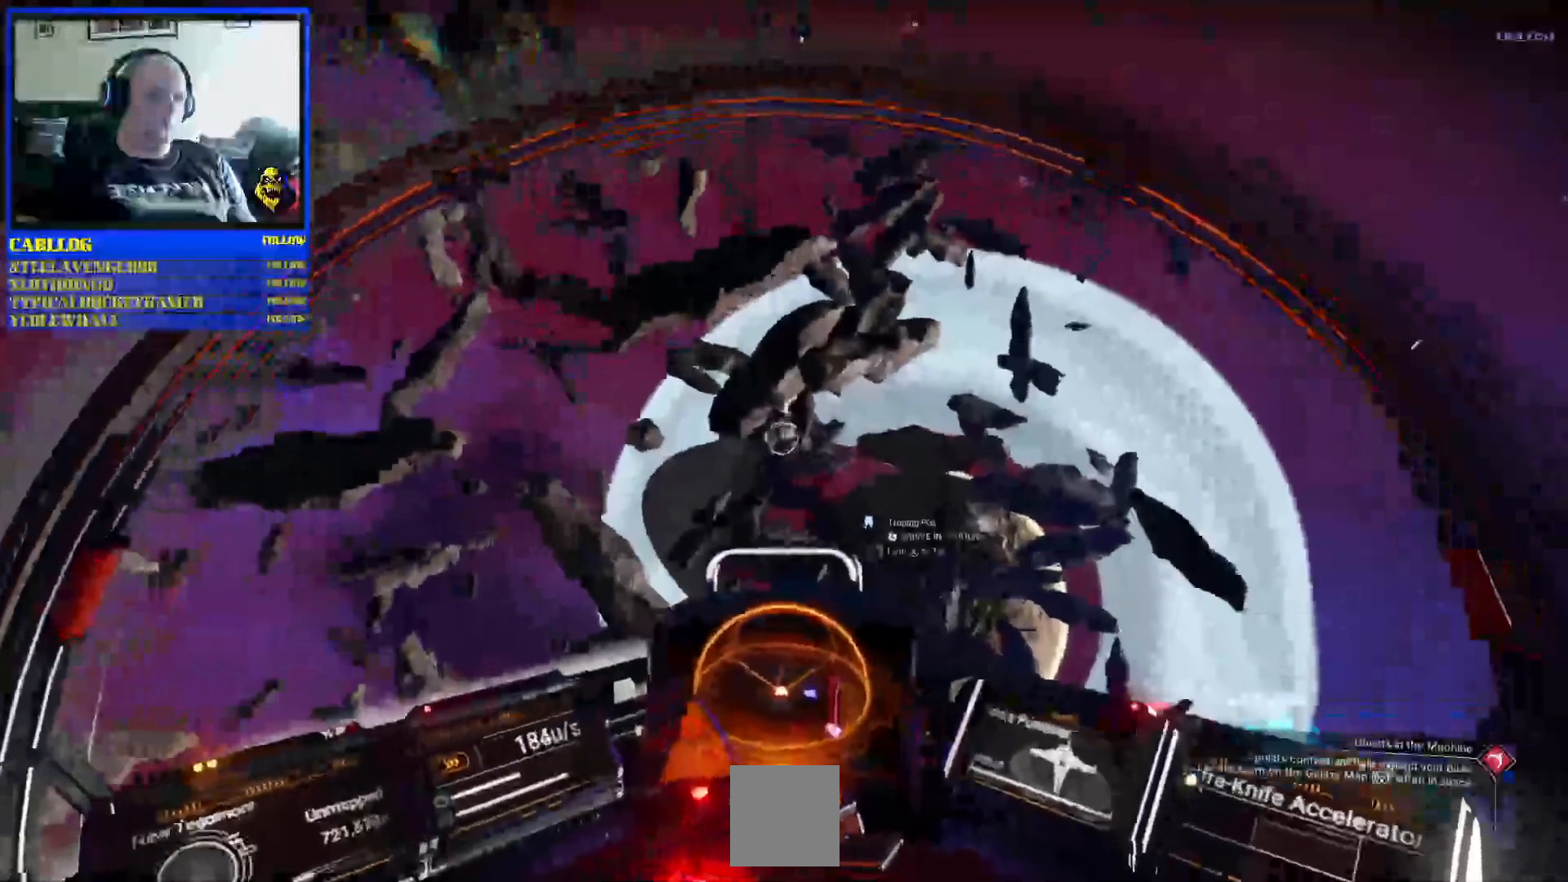
{"buttons": [], "left_stick": "down", "right_stick": "center"}
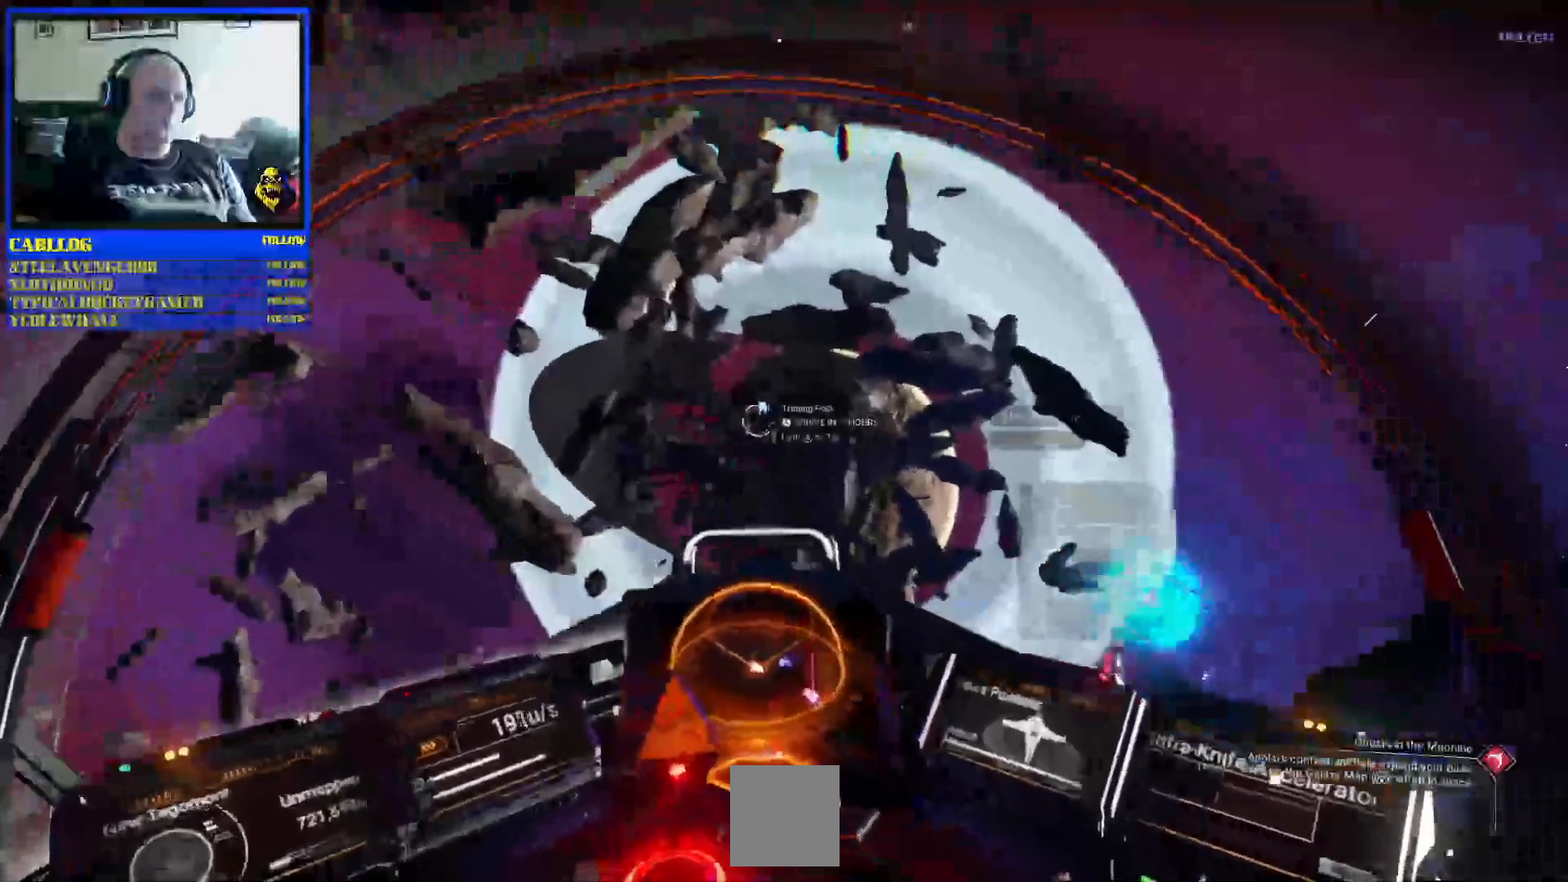
{"buttons": ["R2", "START"], "left_stick": "center", "right_stick": "center", "events": [[83, "R2", "down"], [383, "left_stick", "center"], [450, "START", "down"]]}